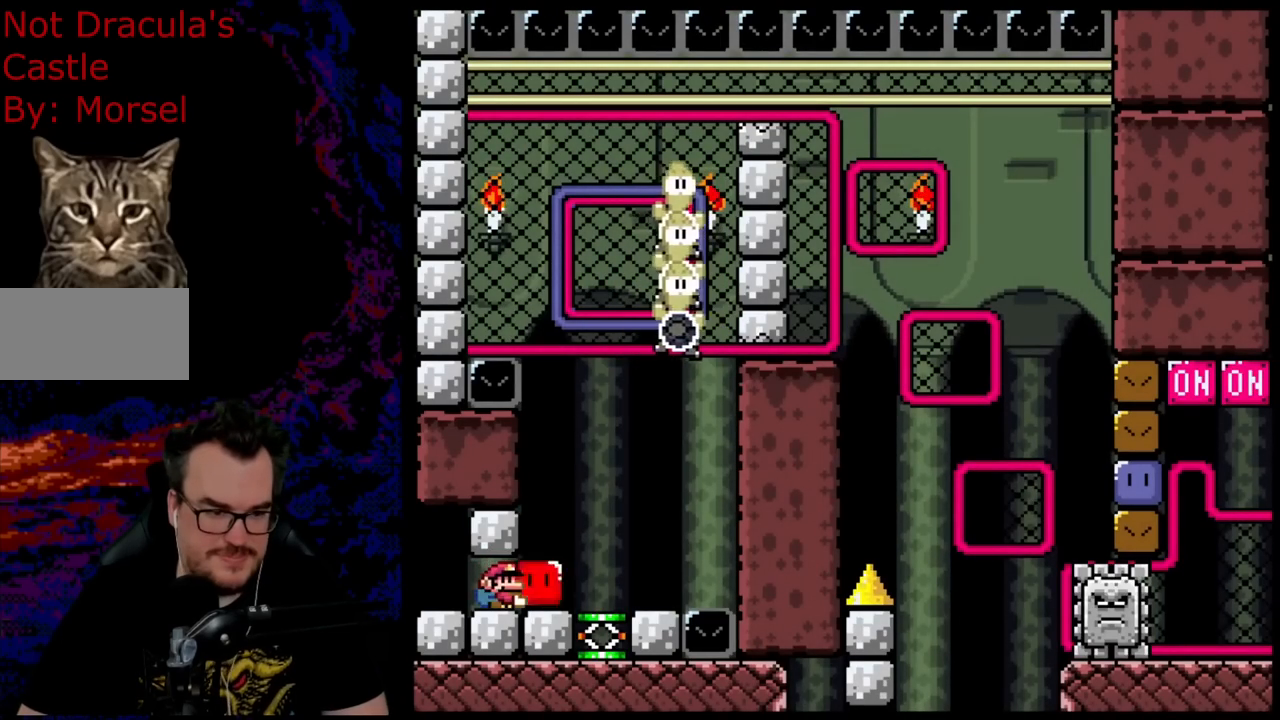
Gameplay with a controller (Nintendo layout); each line is a JSON object with the inputs held at the frame after it. "events" lists button and stick changes between this image and that frame as [ms after this image, input, new state], when the widget could be followed in between. Not read: L3 R3.
{"buttons": ["B", "Y"], "events": [[100, "Y", "up"], [167, "Y", "down"], [317, "DPAD_UP", "up"], [467, "B", "down"], [483, "DPAD_RIGHT", "up"]]}
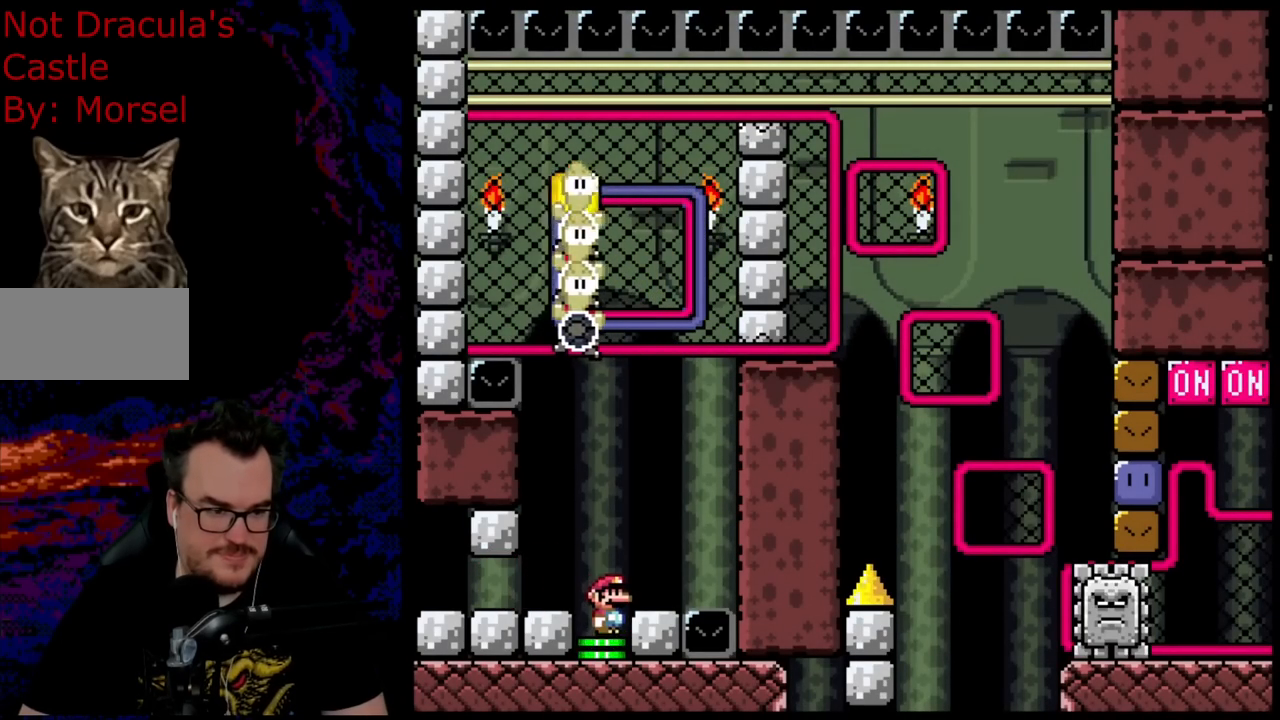
{"buttons": ["X", "Y", "DPAD_UP", "DPAD_RIGHT"], "events": [[367, "DPAD_UP", "down"], [417, "B", "up"], [483, "DPAD_RIGHT", "down"], [500, "X", "down"]]}
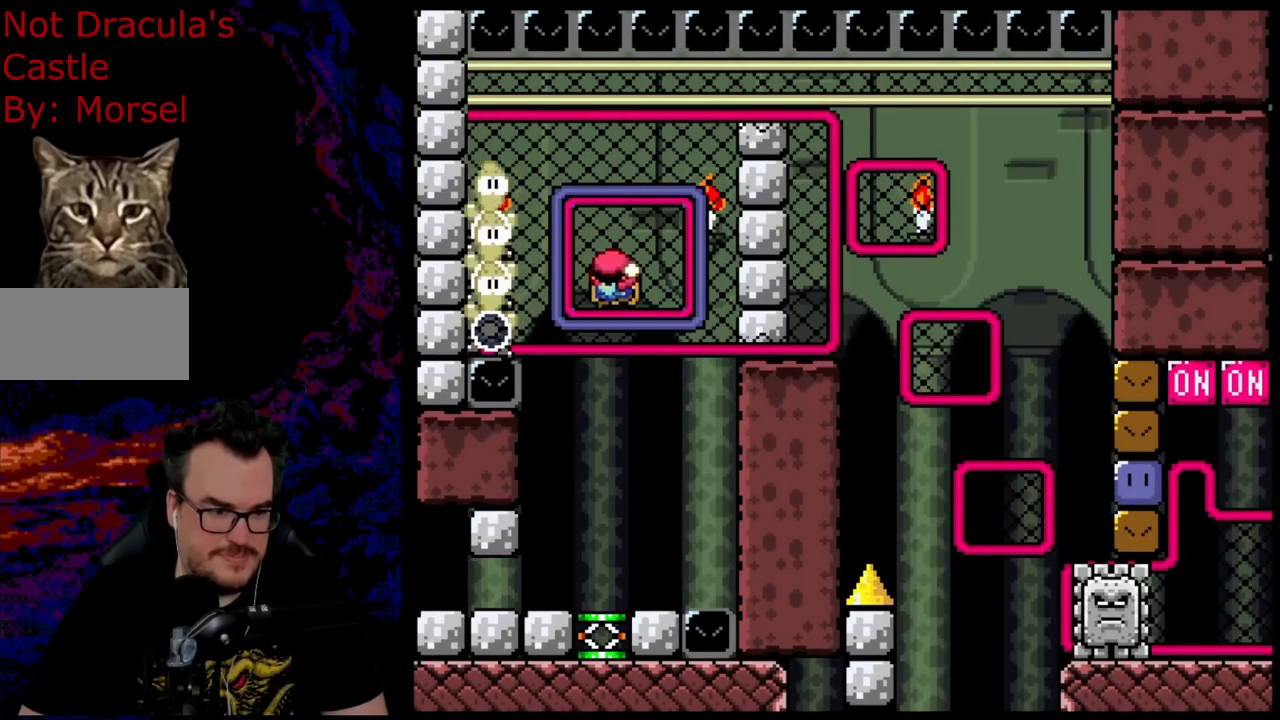
{"buttons": ["Y", "DPAD_RIGHT"], "events": [[50, "DPAD_UP", "up"], [133, "X", "up"]]}
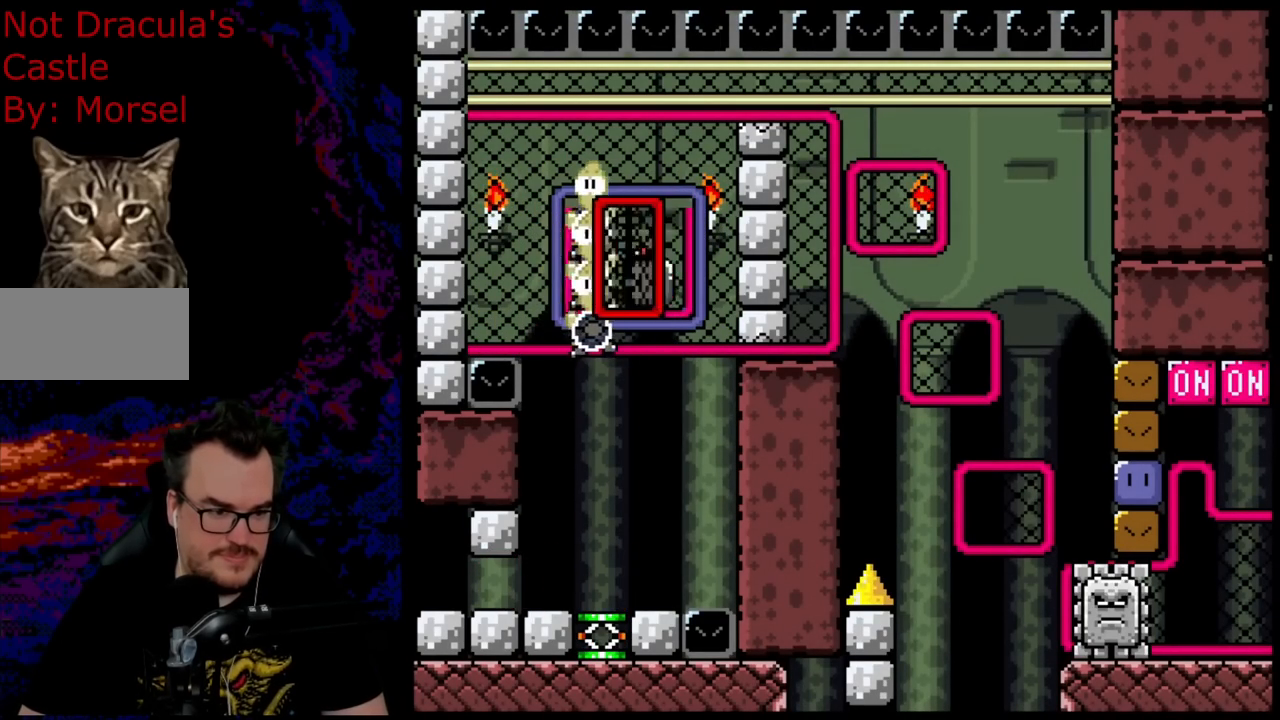
{"buttons": ["Y", "DPAD_RIGHT"], "events": []}
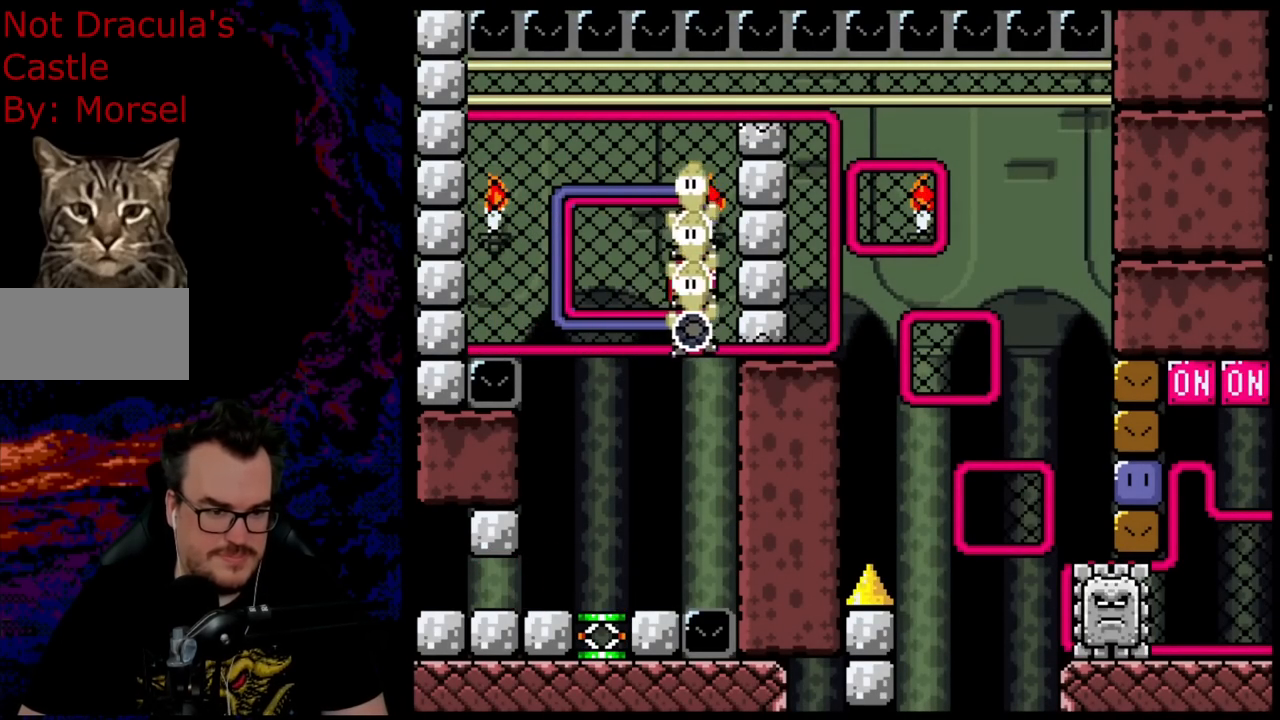
{"buttons": ["Y"], "events": [[333, "DPAD_DOWN", "down"], [383, "DPAD_RIGHT", "up"], [500, "DPAD_DOWN", "up"]]}
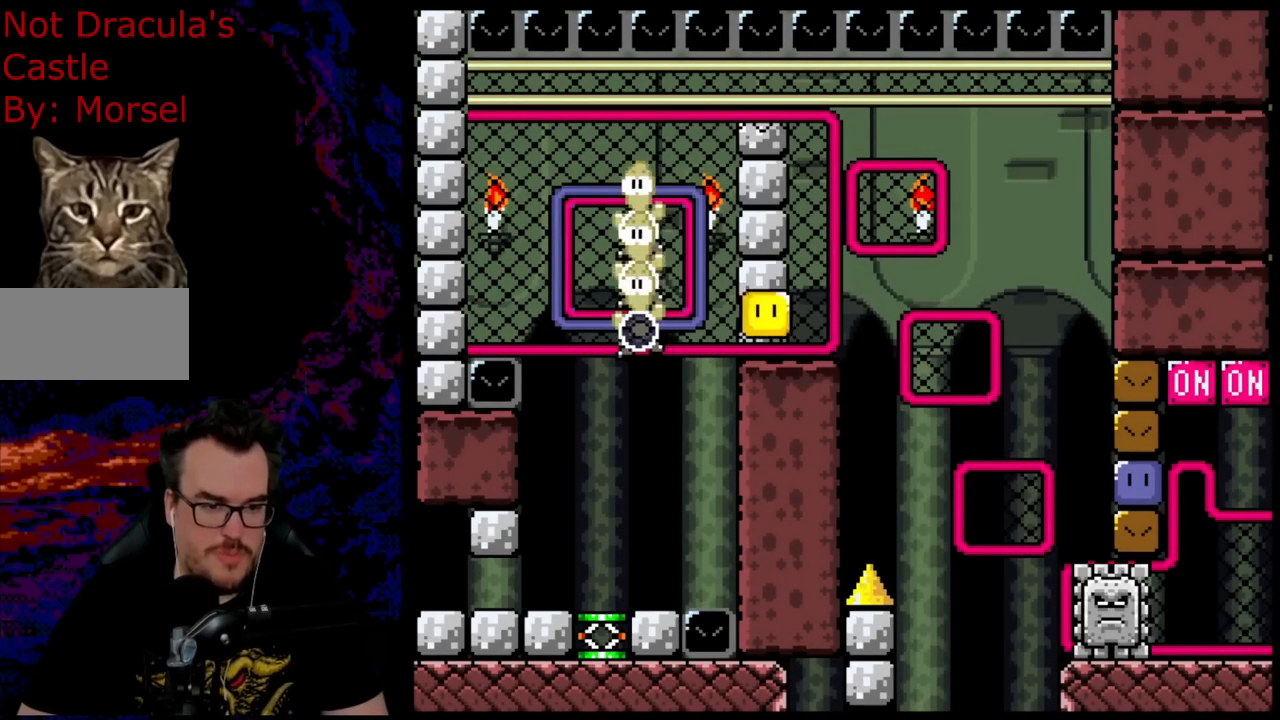
{"buttons": ["Y", "DPAD_RIGHT"], "events": [[133, "B", "down"], [150, "DPAD_RIGHT", "down"], [217, "B", "up"], [417, "B", "down"], [483, "B", "up"]]}
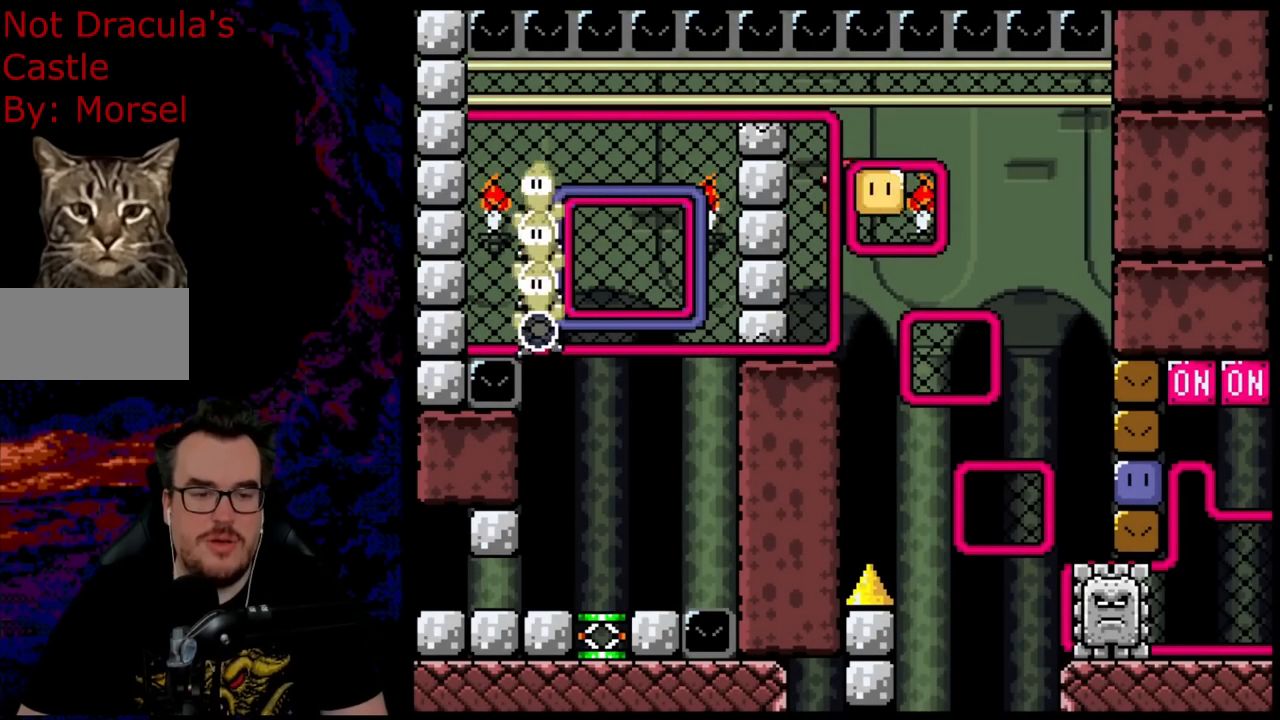
{"buttons": ["Y", "DPAD_RIGHT"], "events": []}
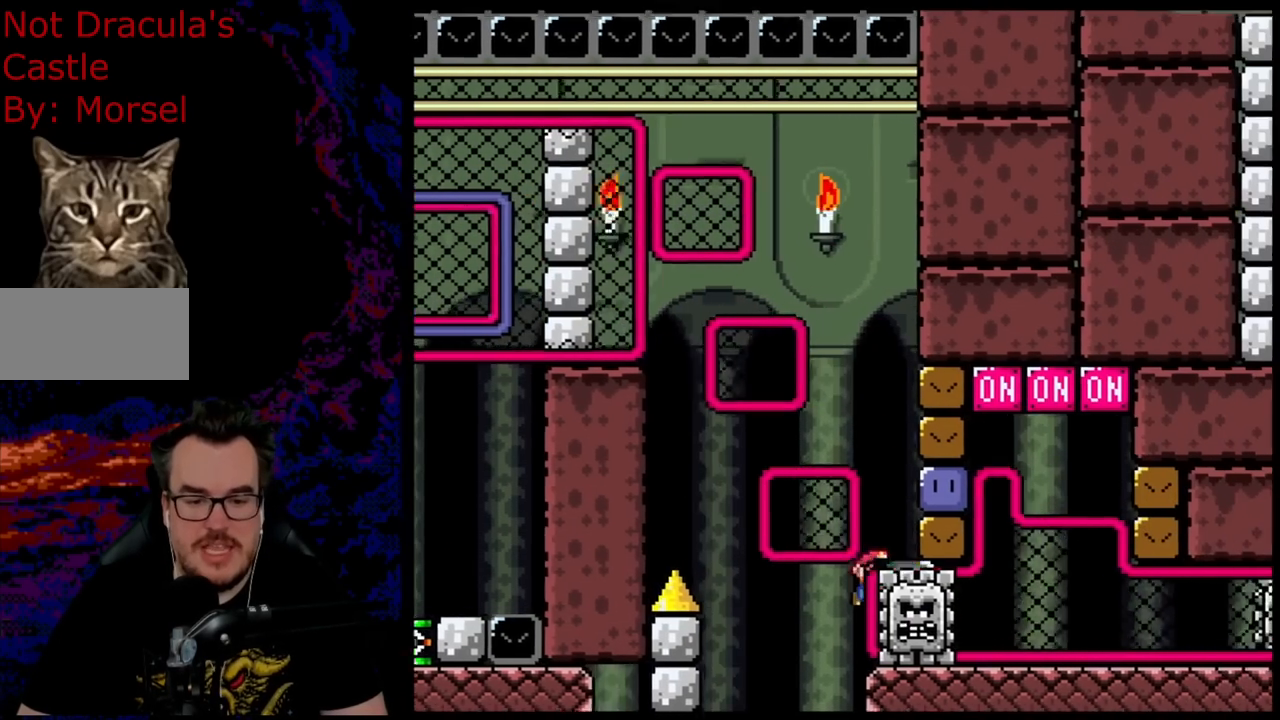
{"buttons": ["Y"], "events": [[217, "DPAD_DOWN", "down"], [217, "DPAD_RIGHT", "up"], [233, "DPAD_DOWN", "up"], [233, "DPAD_LEFT", "down"], [283, "B", "down"], [367, "B", "up"], [433, "DPAD_LEFT", "up"]]}
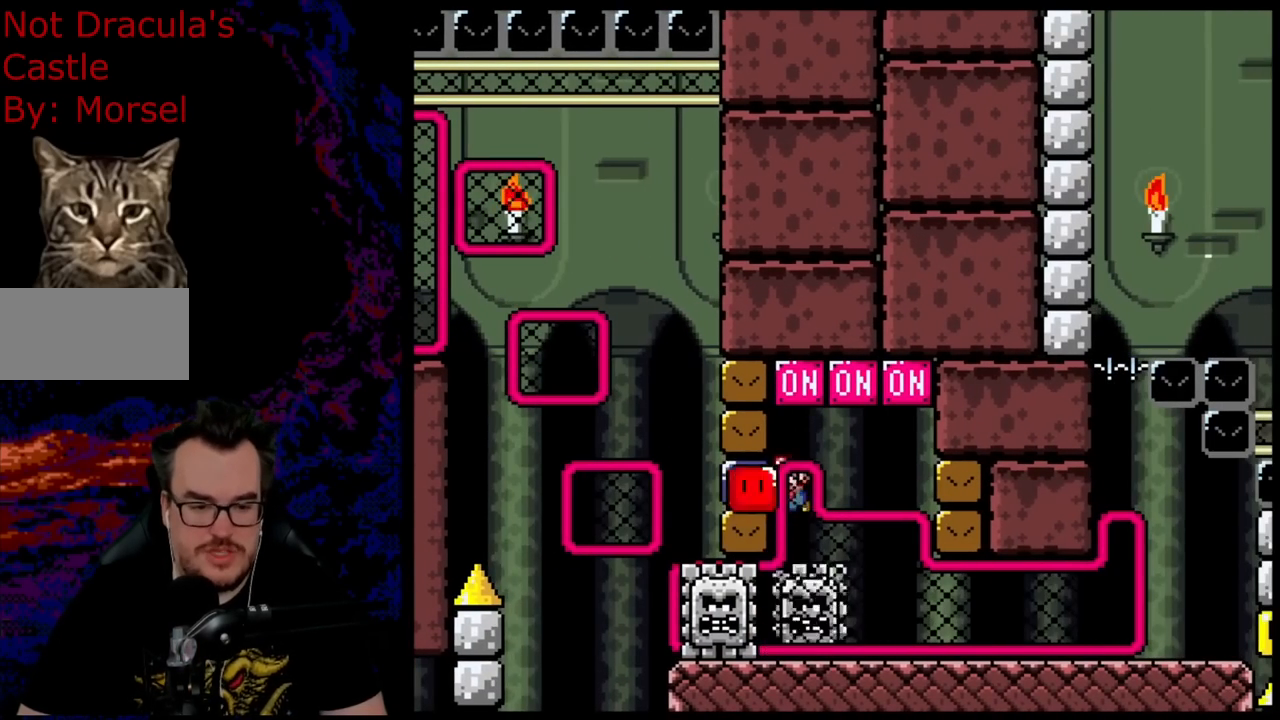
{"buttons": ["Y", "DPAD_UP"], "events": [[200, "DPAD_RIGHT", "down"], [267, "DPAD_RIGHT", "up"], [433, "DPAD_UP", "down"]]}
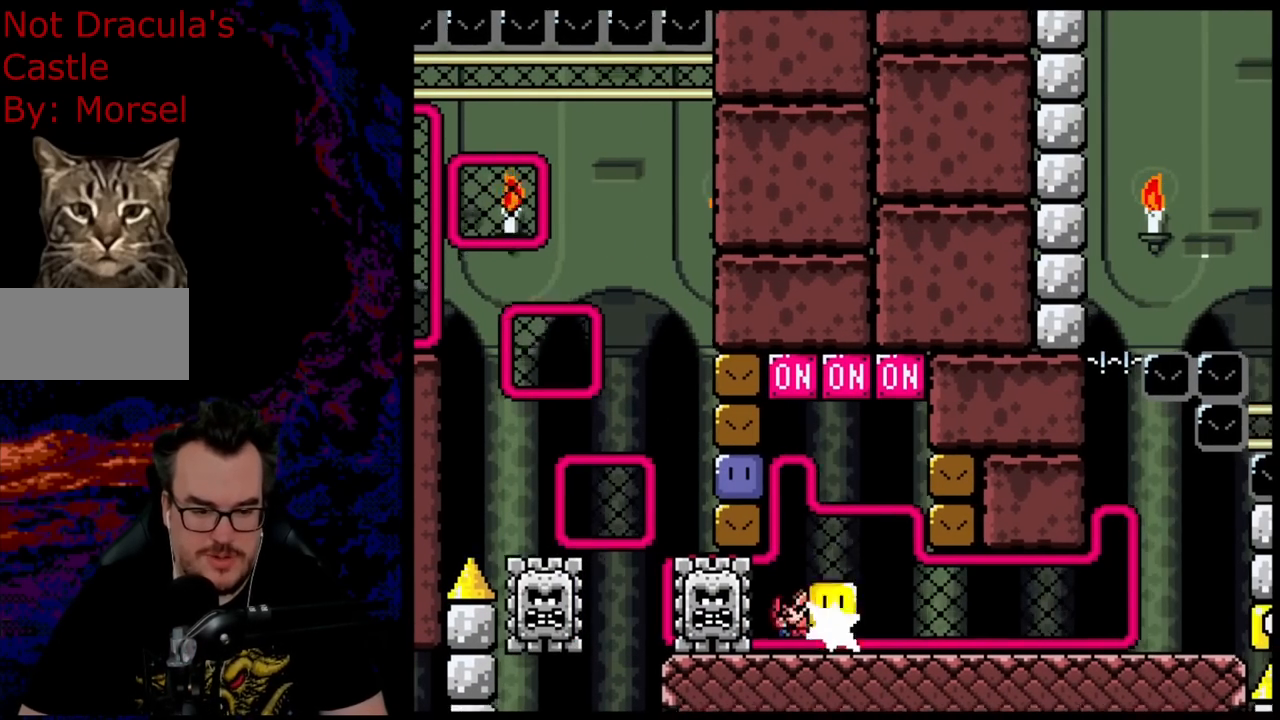
{"buttons": [], "events": [[17, "Y", "up"], [83, "DPAD_UP", "up"], [150, "DPAD_DOWN", "down"], [350, "DPAD_DOWN", "up"]]}
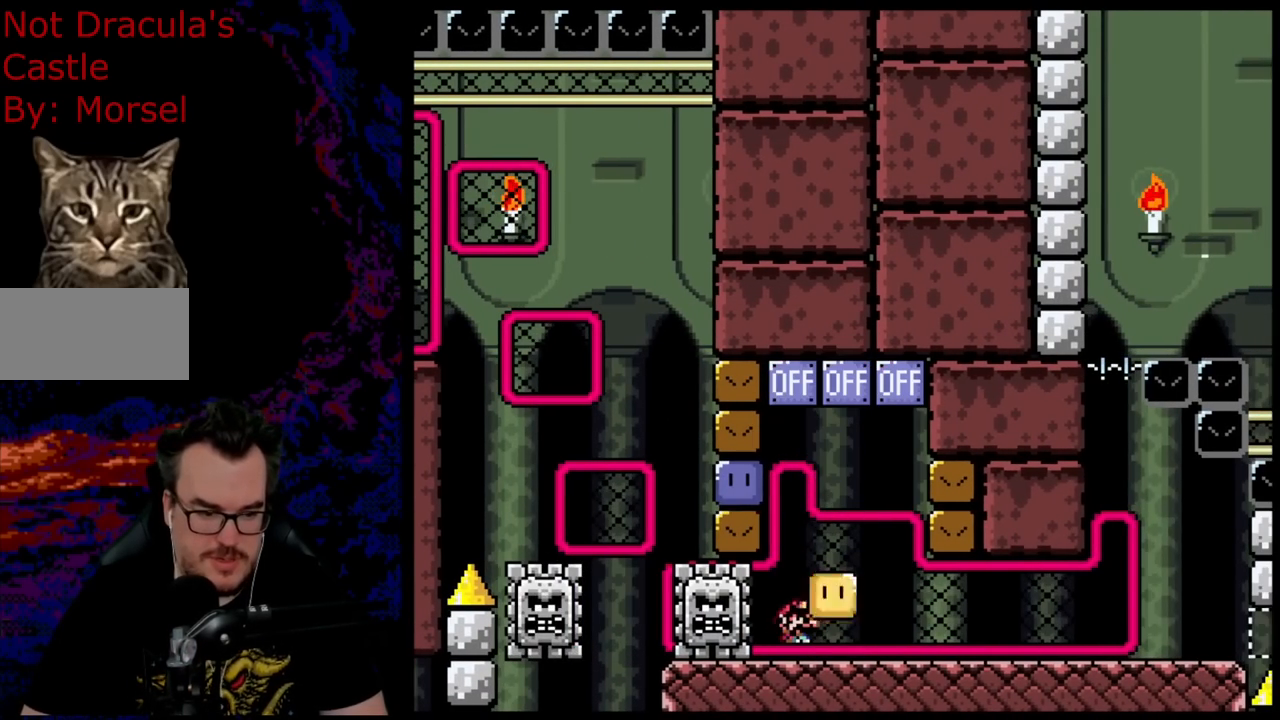
{"buttons": ["B", "Y", "DPAD_RIGHT"], "events": [[33, "DPAD_LEFT", "down"], [83, "B", "down"], [200, "B", "up"], [267, "DPAD_LEFT", "up"], [283, "B", "down"], [317, "Y", "down"], [383, "DPAD_RIGHT", "down"]]}
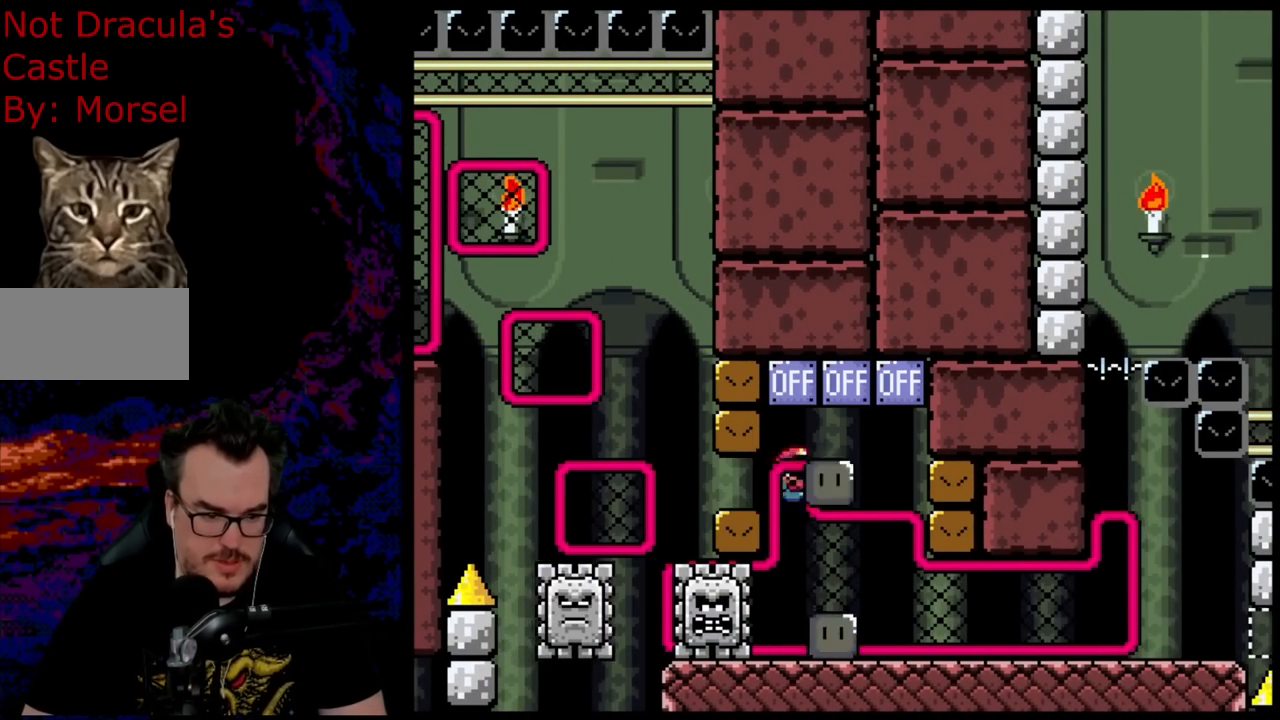
{"buttons": ["B", "Y"], "events": [[400, "DPAD_RIGHT", "up"]]}
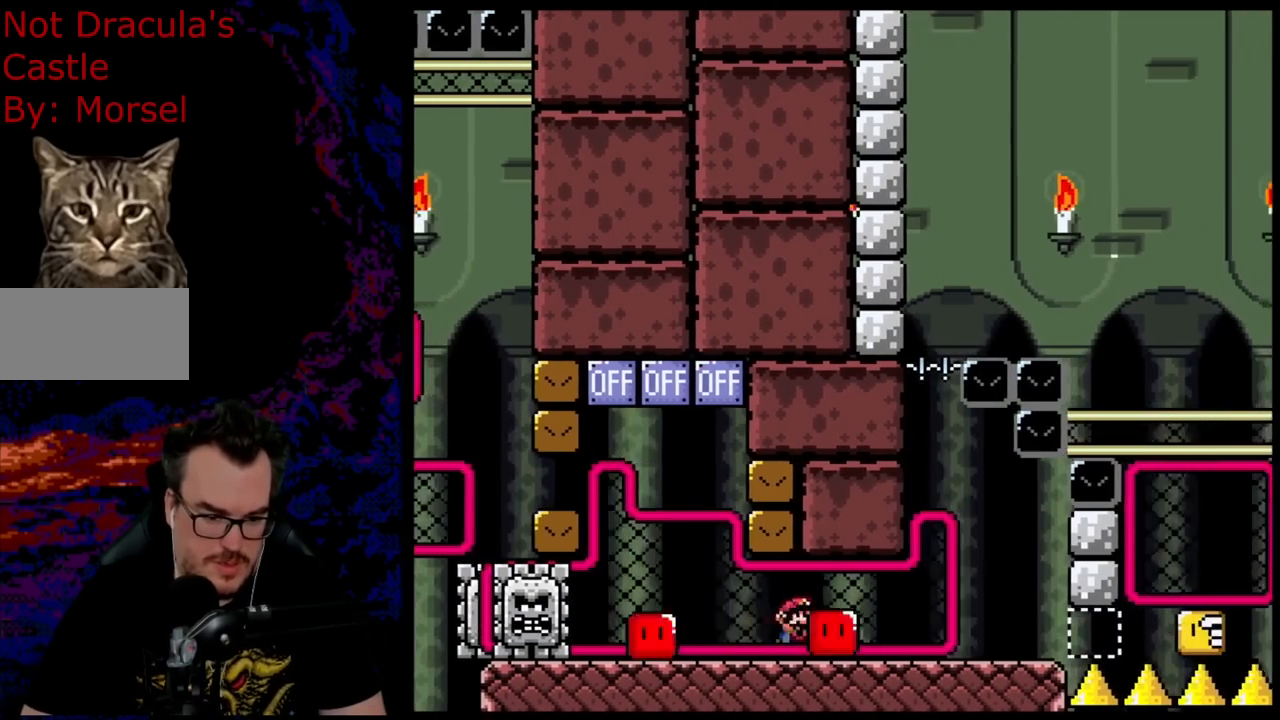
{"buttons": ["DPAD_RIGHT"], "events": [[67, "B", "up"], [200, "DPAD_LEFT", "down"], [317, "DPAD_LEFT", "up"], [367, "DPAD_RIGHT", "down"], [483, "Y", "up"]]}
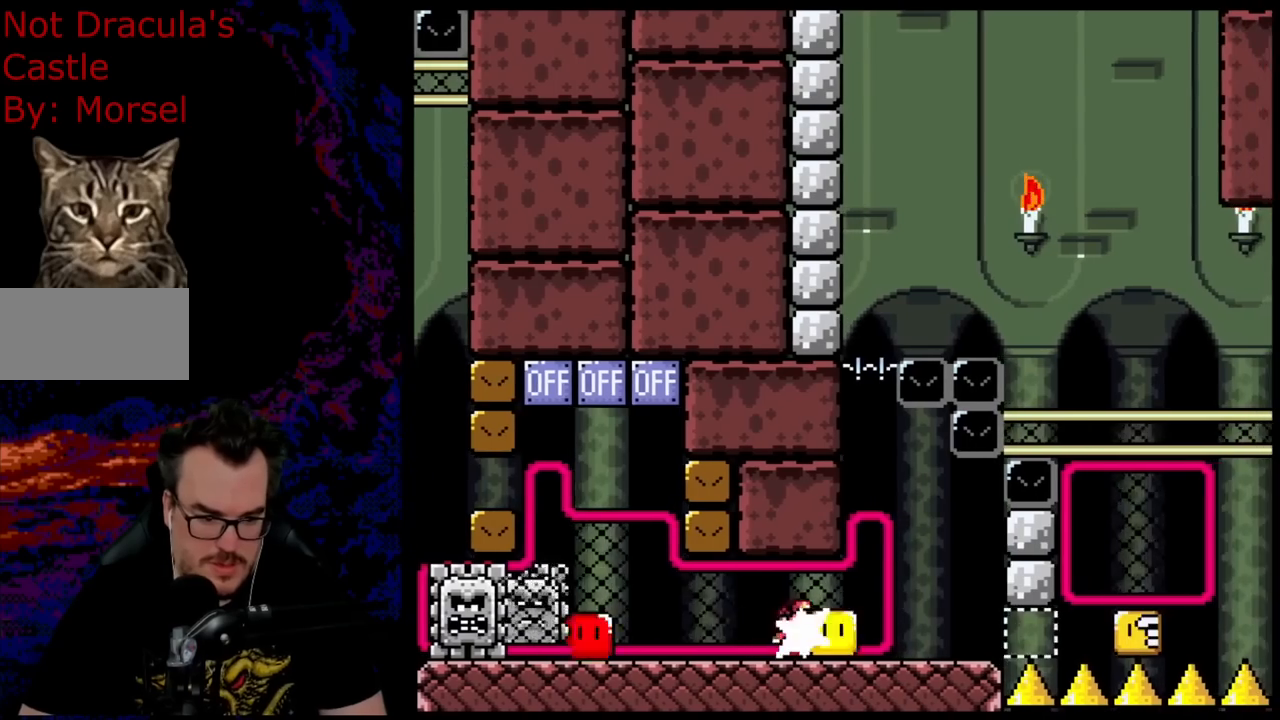
{"buttons": ["X"], "events": [[100, "DPAD_DOWN", "down"], [100, "DPAD_RIGHT", "up"], [100, "X", "down"], [117, "DPAD_DOWN", "up"], [117, "DPAD_LEFT", "down"], [217, "DPAD_LEFT", "up"]]}
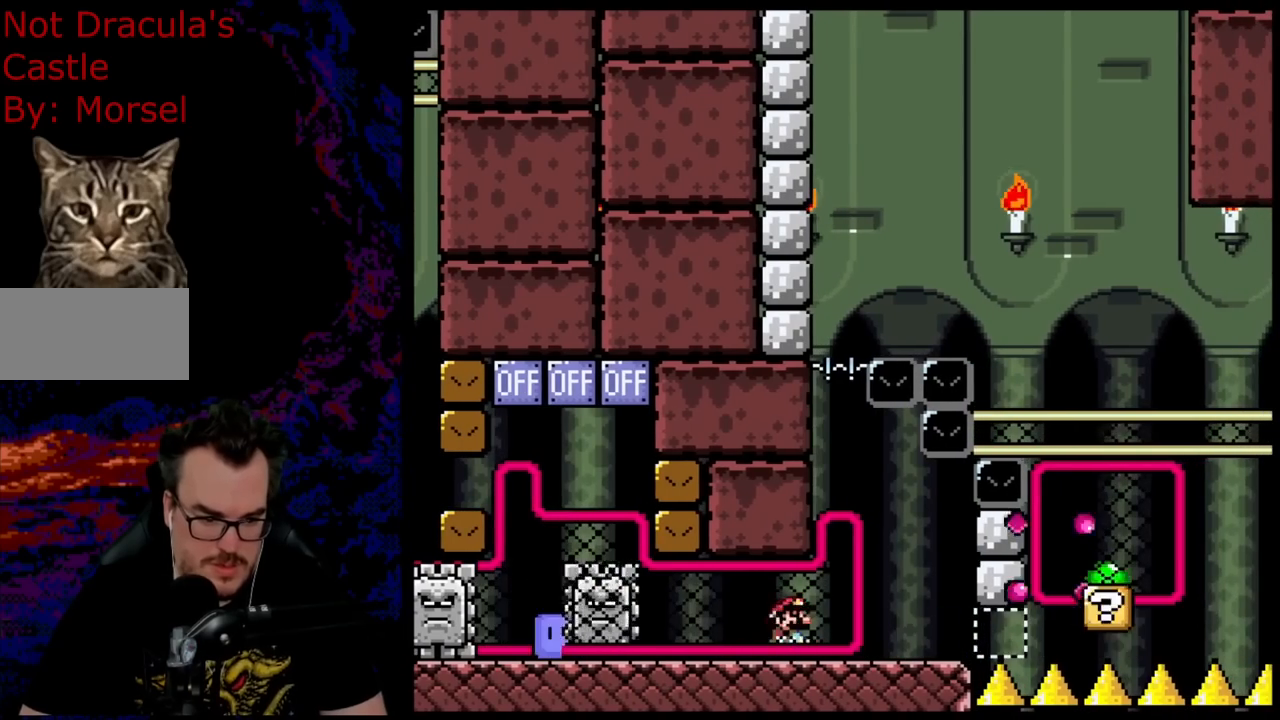
{"buttons": ["X"], "events": [[17, "DPAD_RIGHT", "down"], [233, "DPAD_DOWN", "down"], [250, "DPAD_LEFT", "down"], [250, "DPAD_RIGHT", "up"], [267, "DPAD_DOWN", "up"], [333, "DPAD_LEFT", "up"]]}
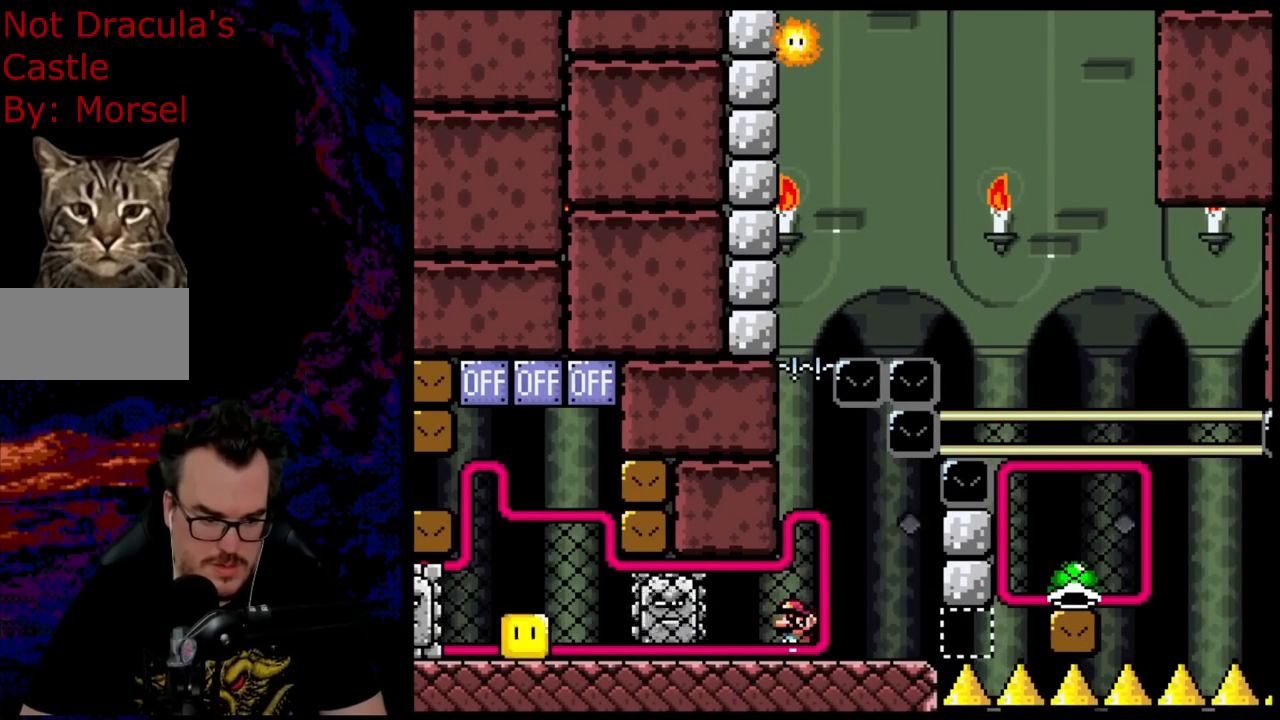
{"buttons": ["A", "X"], "events": [[150, "A", "down"], [317, "A", "up"], [500, "A", "down"]]}
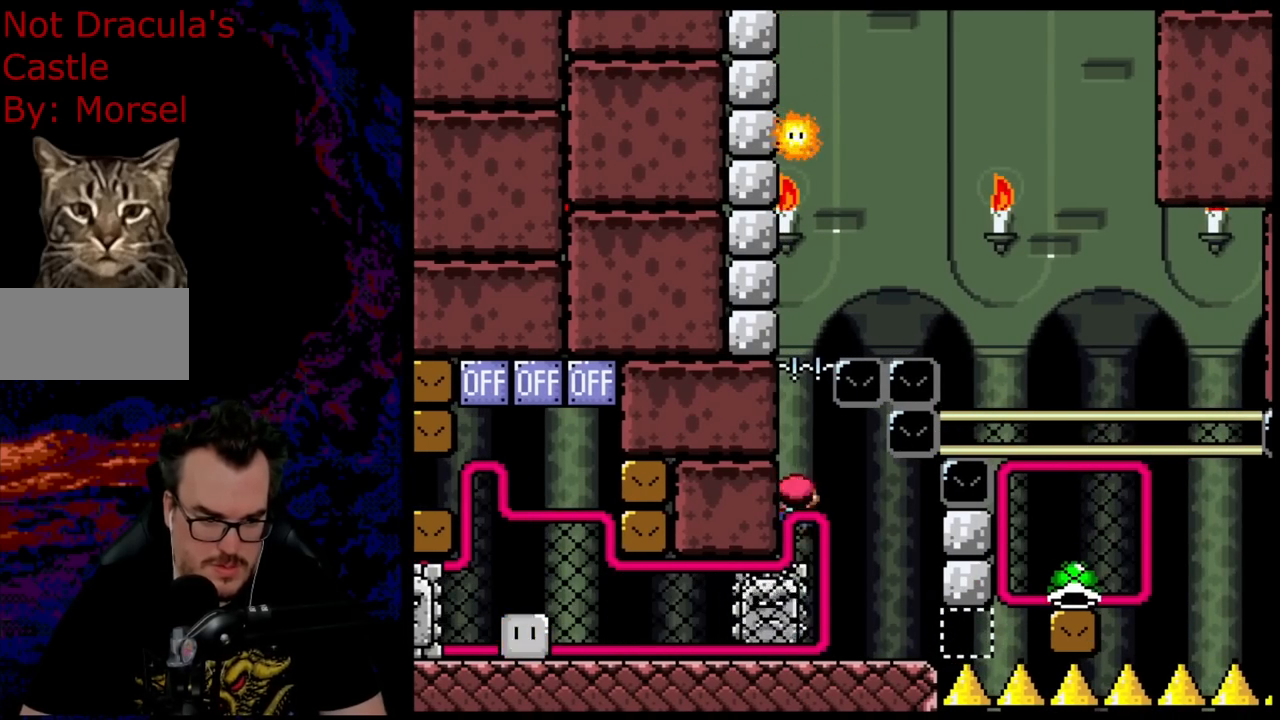
{"buttons": ["A", "X", "DPAD_RIGHT"], "events": [[233, "DPAD_RIGHT", "down"]]}
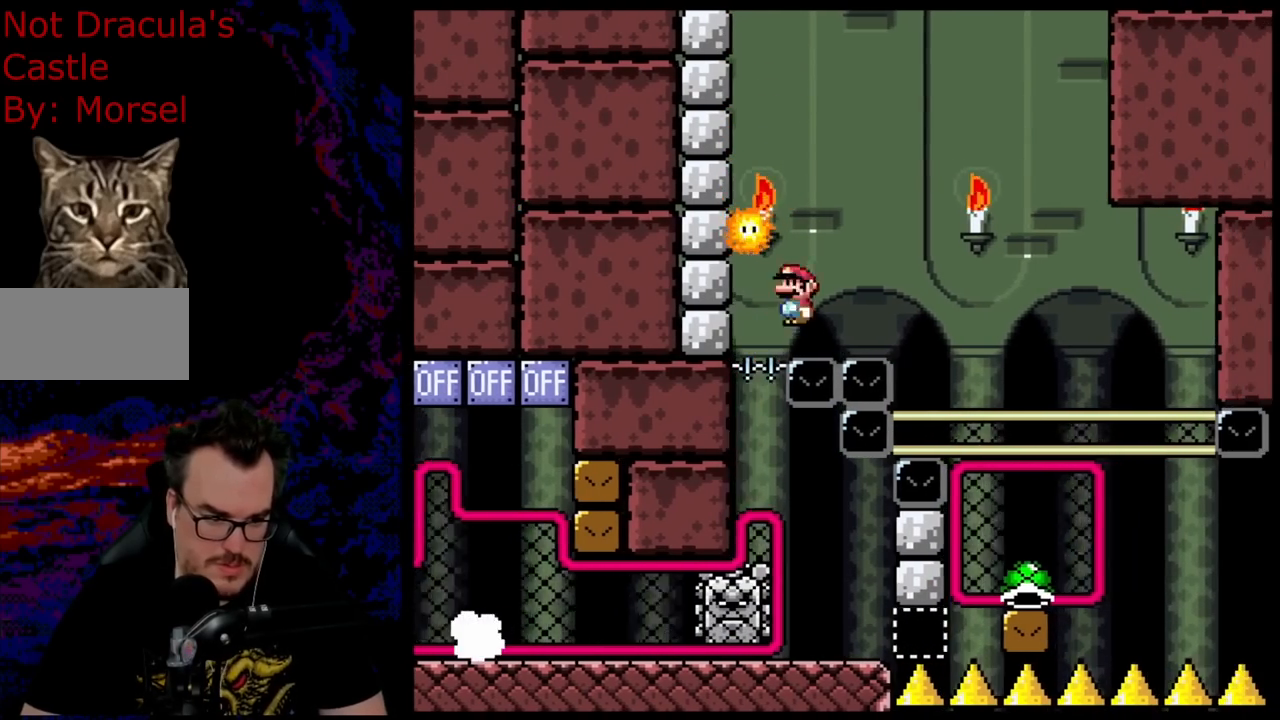
{"buttons": ["DPAD_UP", "DPAD_LEFT"], "events": [[367, "DPAD_DOWN", "down"], [383, "DPAD_RIGHT", "up"], [417, "DPAD_LEFT", "down"], [433, "DPAD_DOWN", "up"], [450, "A", "up"], [467, "X", "up"], [500, "DPAD_UP", "down"]]}
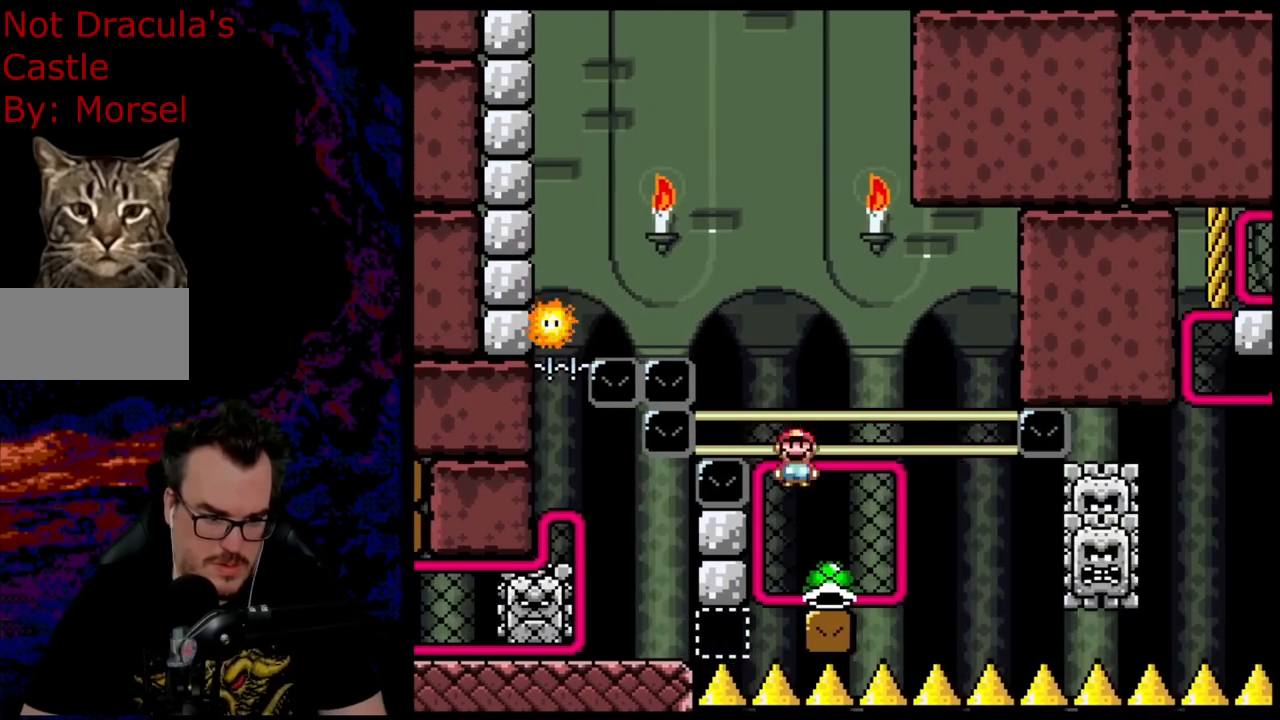
{"buttons": ["DPAD_RIGHT"], "events": [[17, "DPAD_LEFT", "up"], [100, "DPAD_UP", "up"], [150, "B", "down"], [350, "DPAD_RIGHT", "down"], [367, "B", "up"]]}
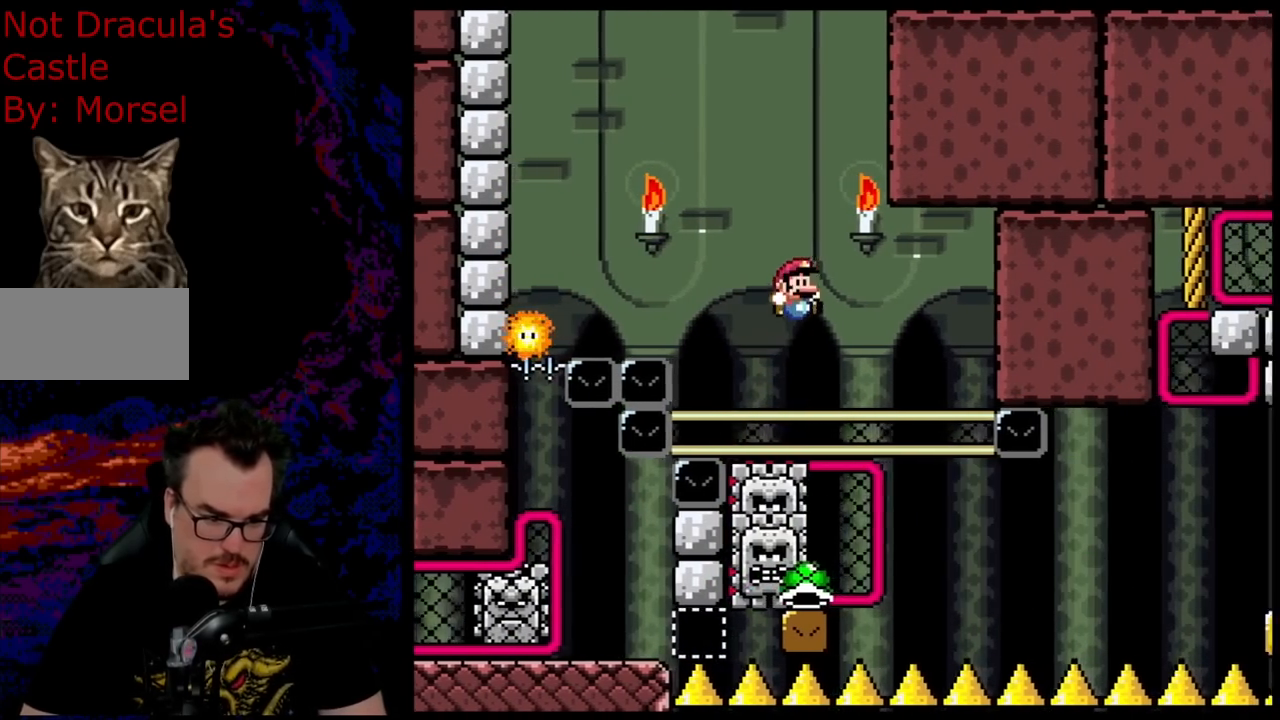
{"buttons": [], "events": [[100, "DPAD_DOWN", "down"], [100, "DPAD_RIGHT", "up"], [117, "DPAD_LEFT", "down"], [133, "DPAD_DOWN", "up"], [217, "DPAD_UP", "down"], [233, "DPAD_LEFT", "up"], [400, "DPAD_UP", "up"]]}
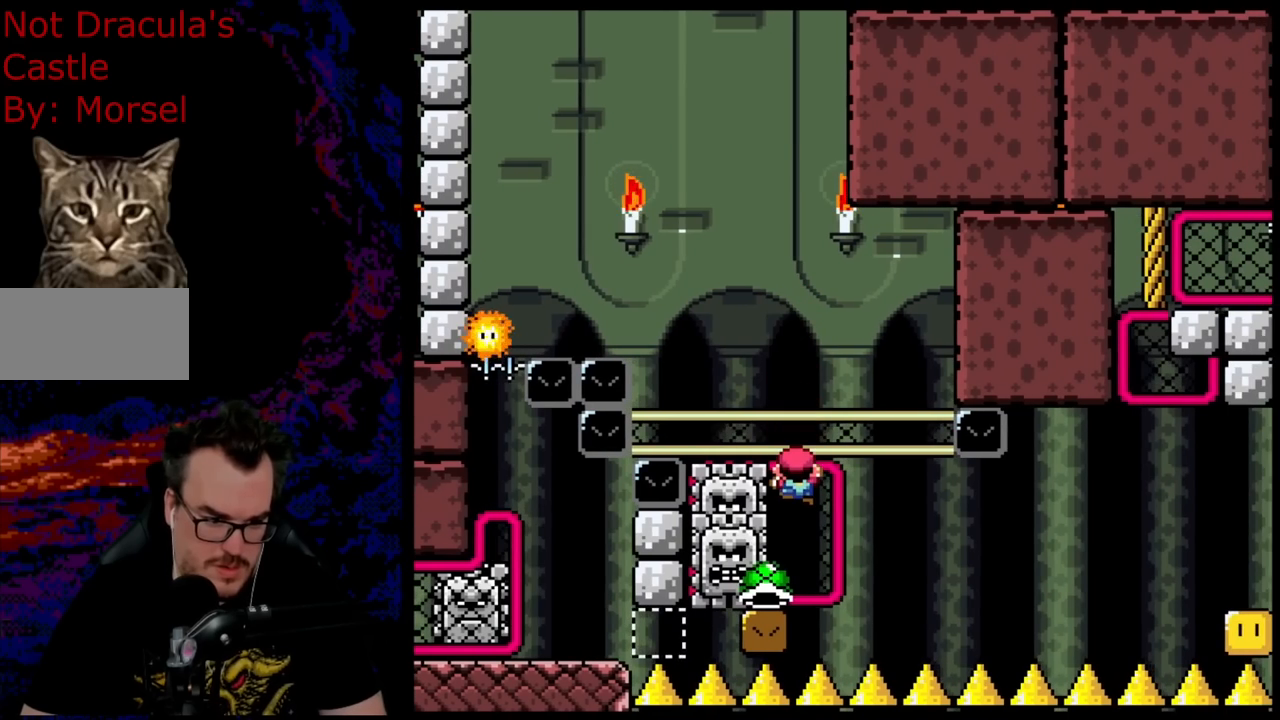
{"buttons": ["B"], "events": [[167, "B", "down"]]}
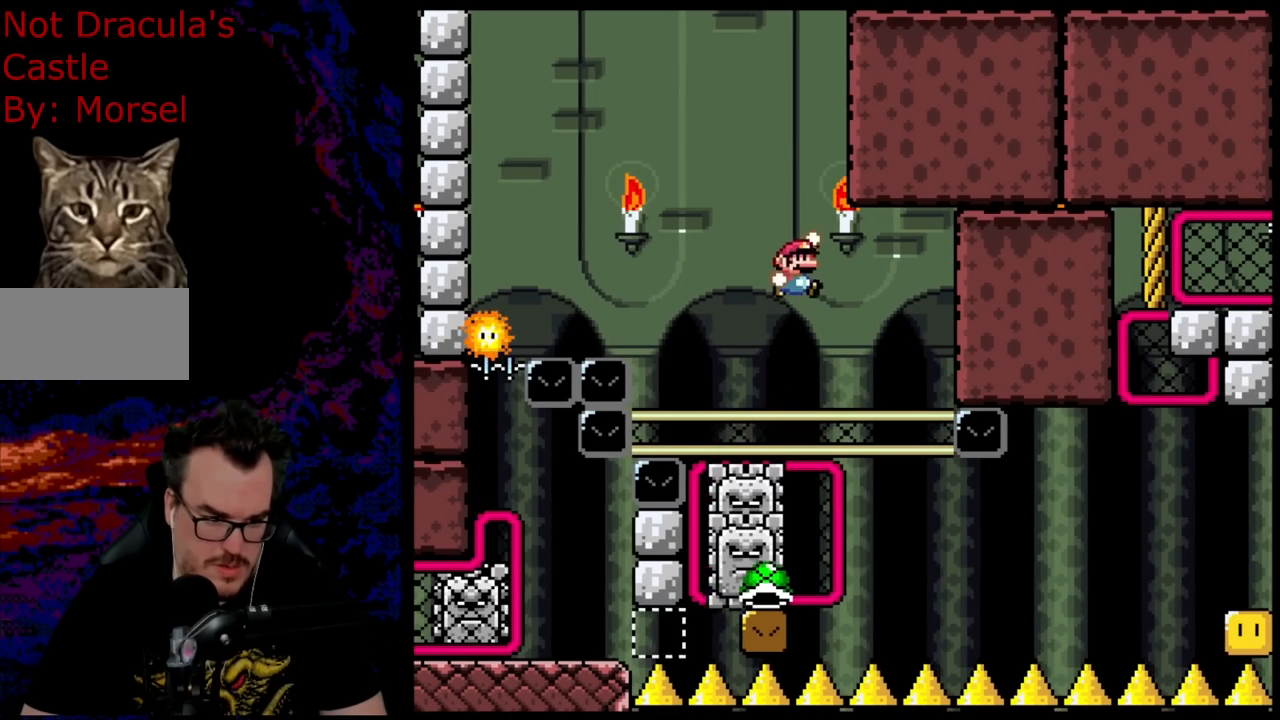
{"buttons": ["DPAD_UP"], "events": [[50, "DPAD_LEFT", "down"], [233, "DPAD_LEFT", "up"], [367, "DPAD_RIGHT", "down"], [383, "B", "up"], [450, "DPAD_UP", "down"], [500, "DPAD_RIGHT", "up"]]}
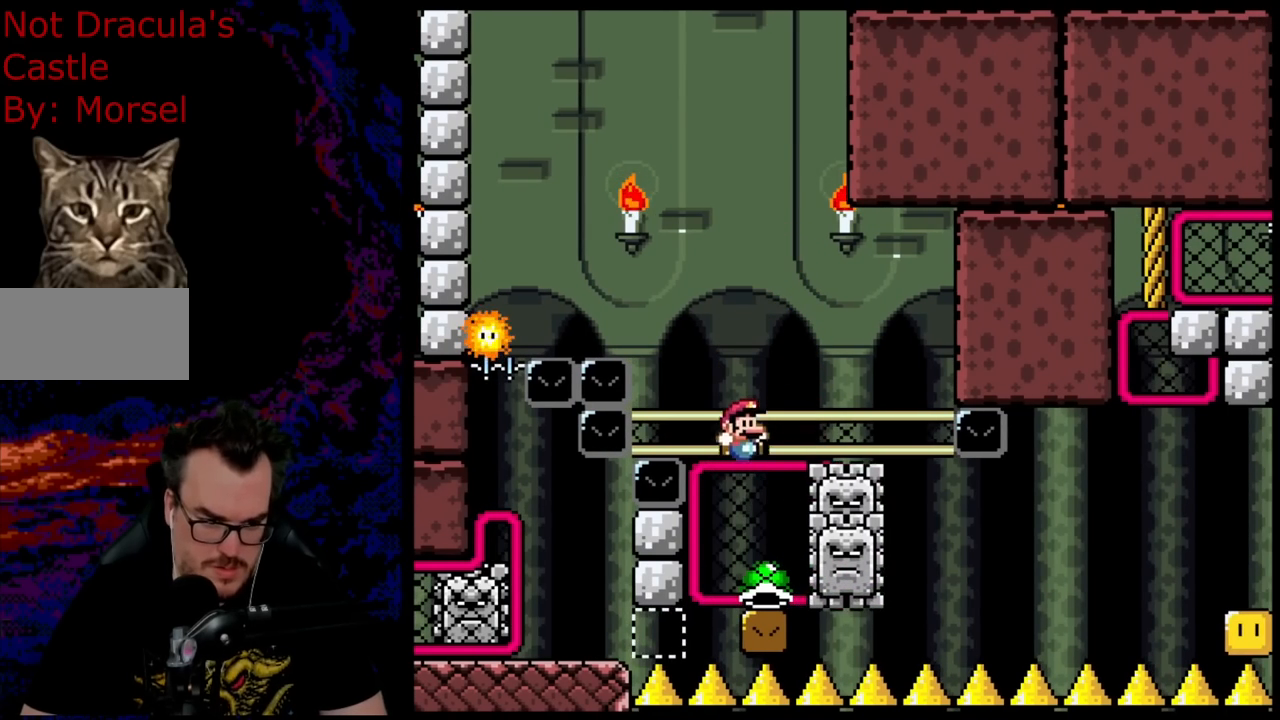
{"buttons": ["DPAD_DOWN"], "events": [[217, "DPAD_UP", "up"], [383, "DPAD_DOWN", "down"]]}
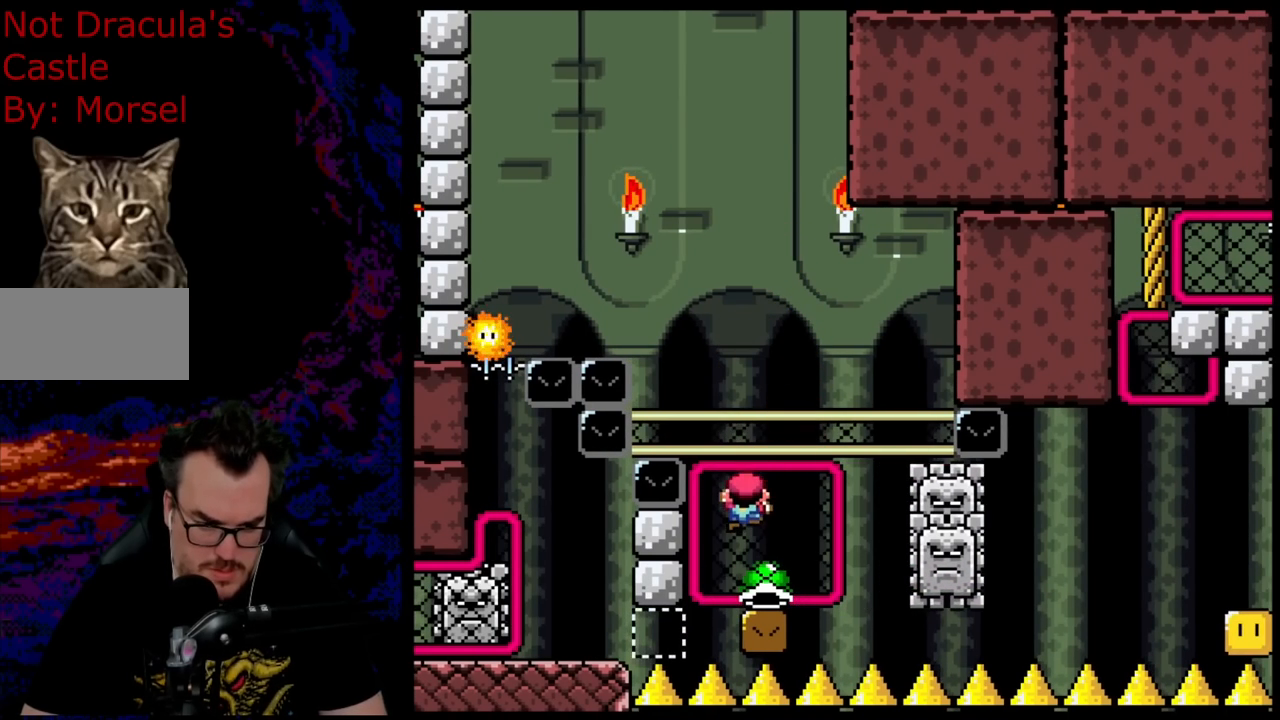
{"buttons": ["DPAD_UP"], "events": [[250, "DPAD_DOWN", "up"], [350, "DPAD_UP", "down"]]}
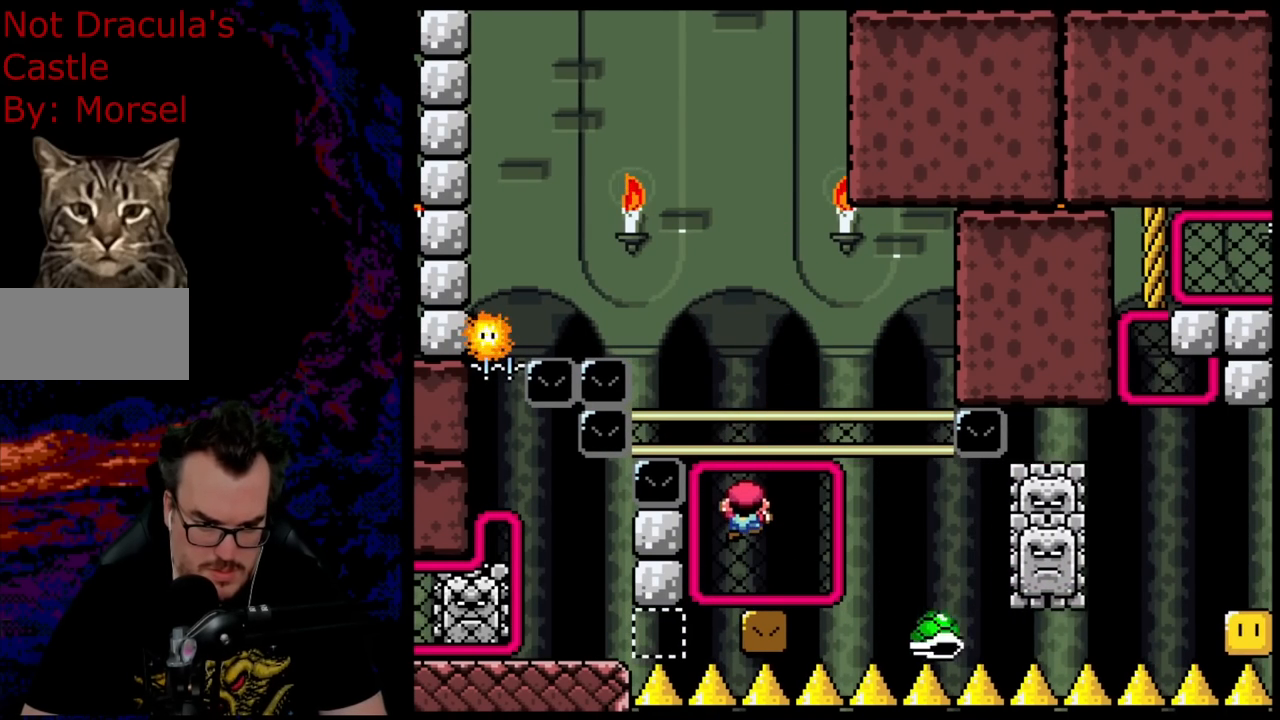
{"buttons": [], "events": [[17, "DPAD_UP", "up"], [150, "DPAD_UP", "down"], [267, "DPAD_UP", "up"]]}
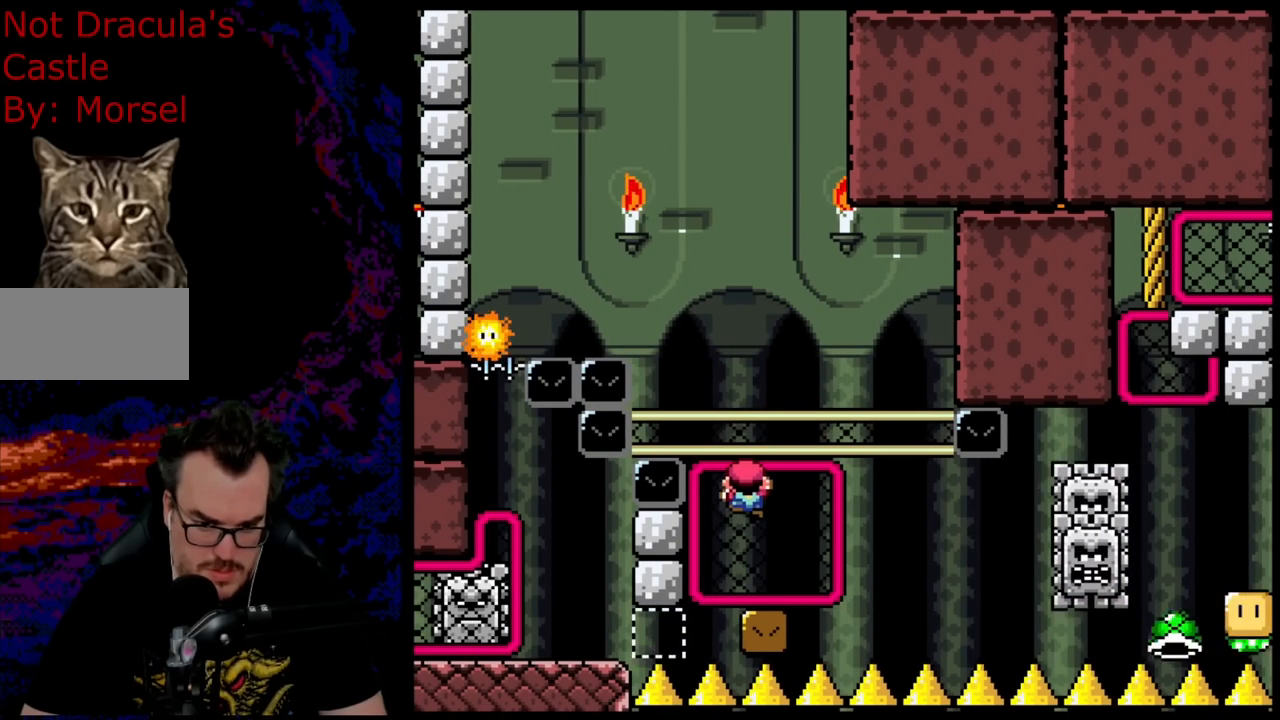
{"buttons": ["B", "DPAD_RIGHT"], "events": [[150, "B", "down"], [317, "DPAD_RIGHT", "down"]]}
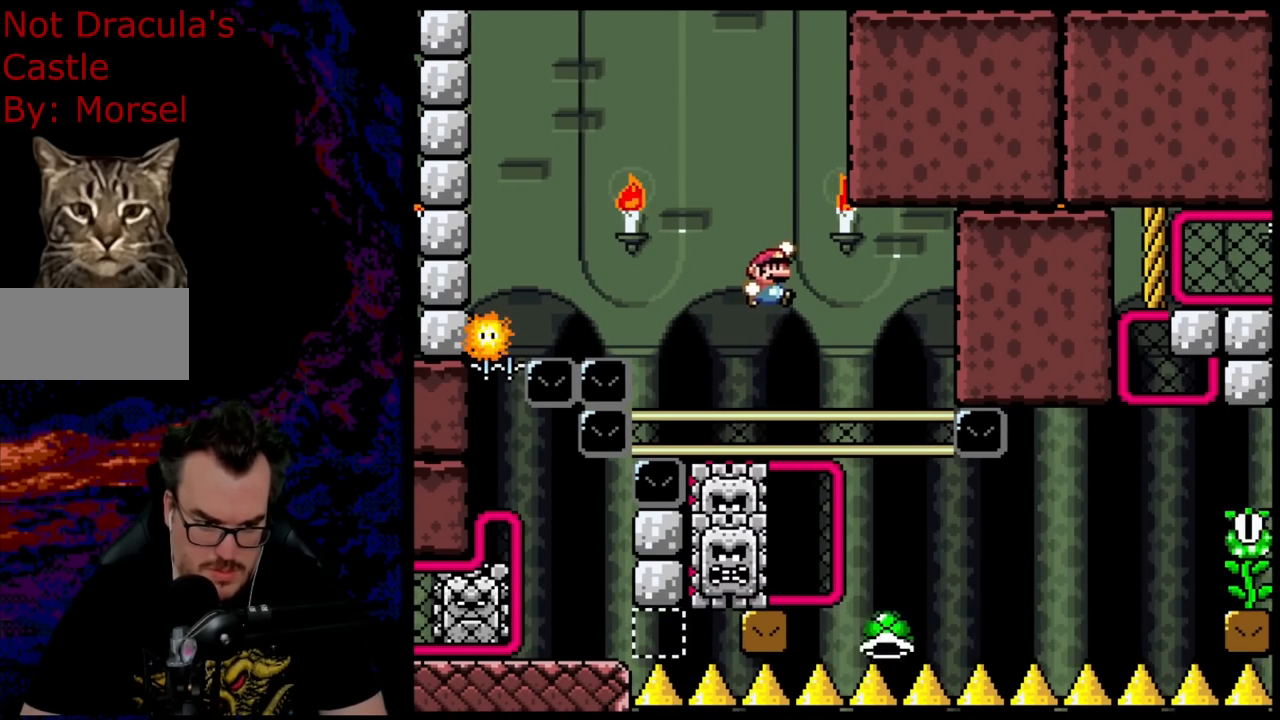
{"buttons": ["B", "Y", "DPAD_RIGHT"], "events": [[133, "B", "up"], [217, "B", "down"], [283, "Y", "down"]]}
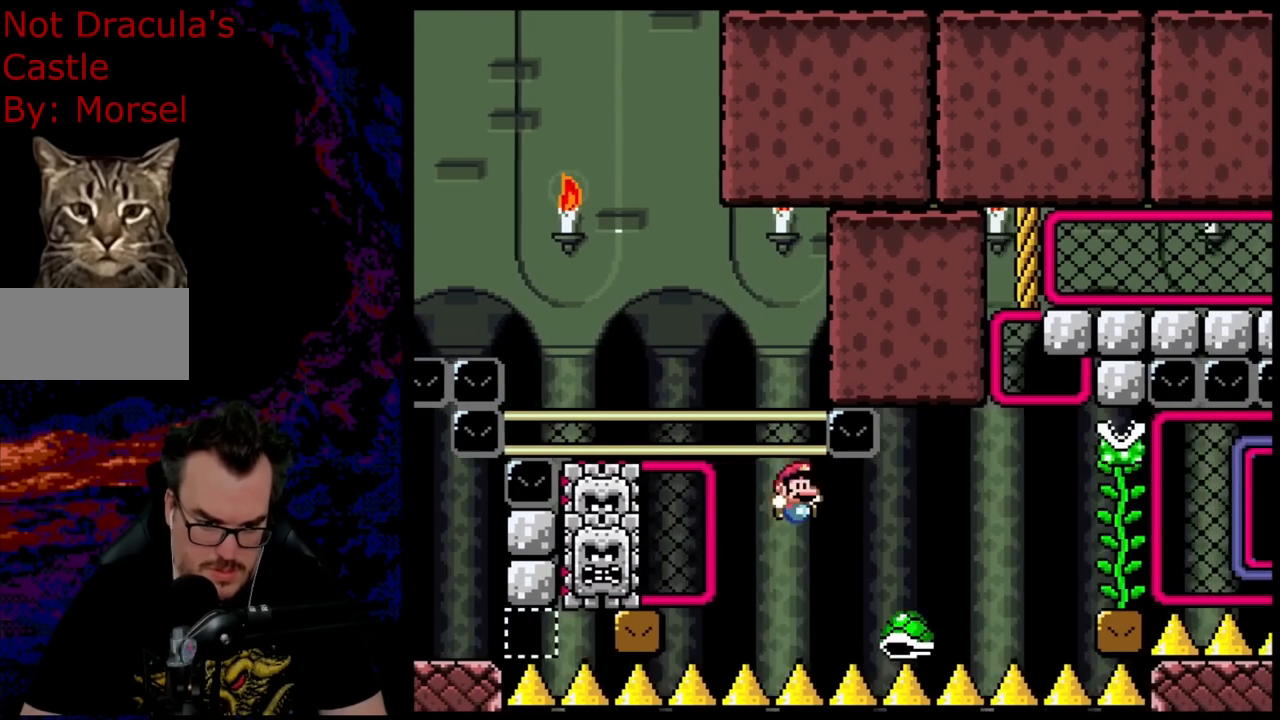
{"buttons": [], "events": [[300, "B", "up"], [350, "DPAD_RIGHT", "up"], [383, "Y", "up"]]}
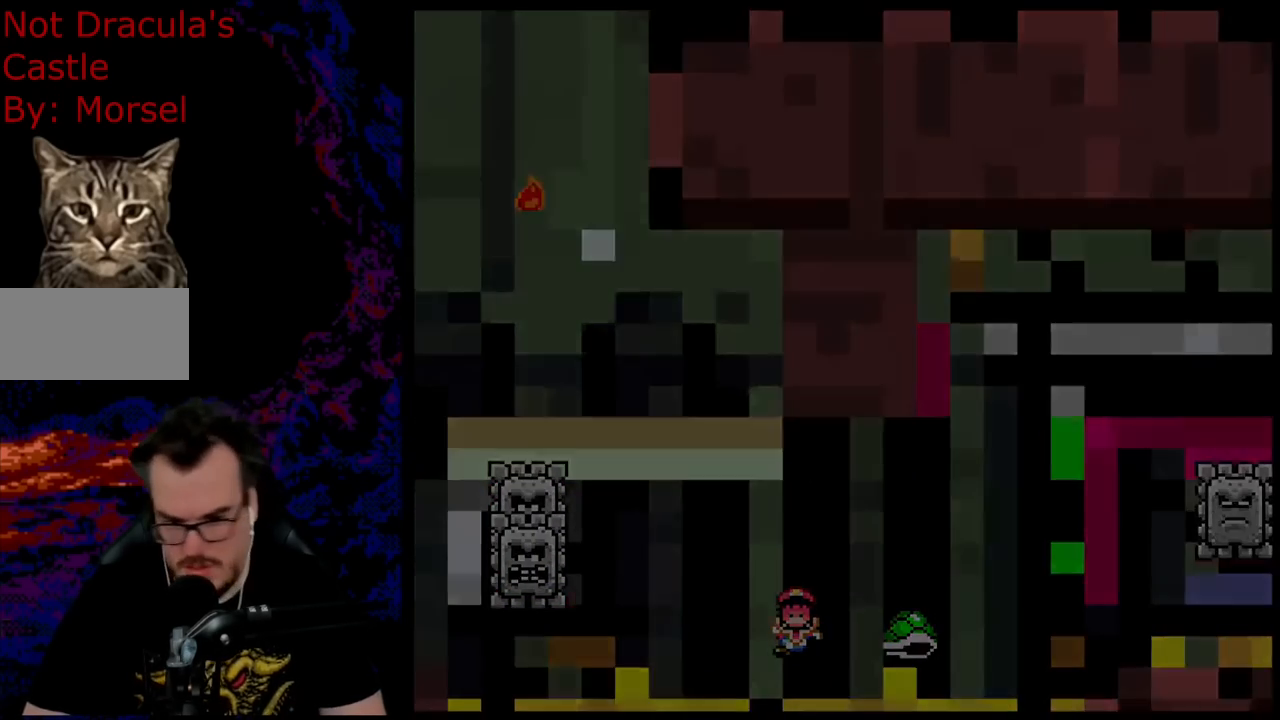
{"buttons": [], "events": []}
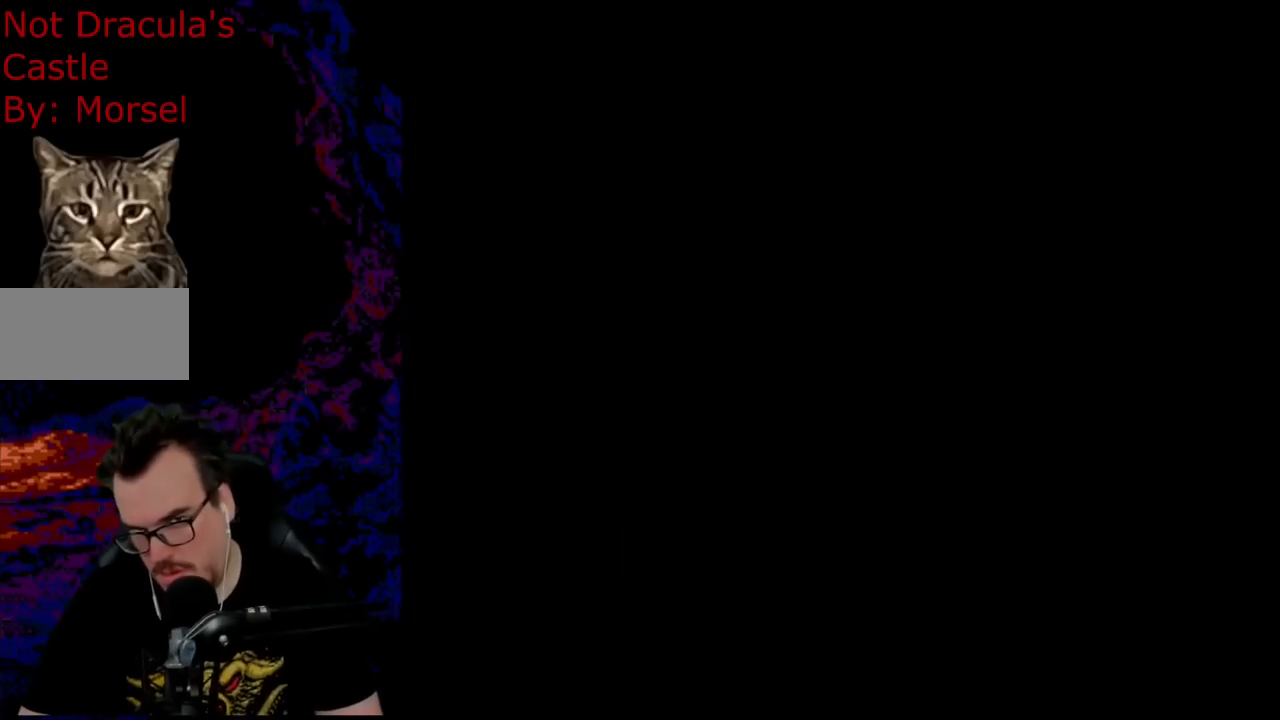
{"buttons": [], "events": []}
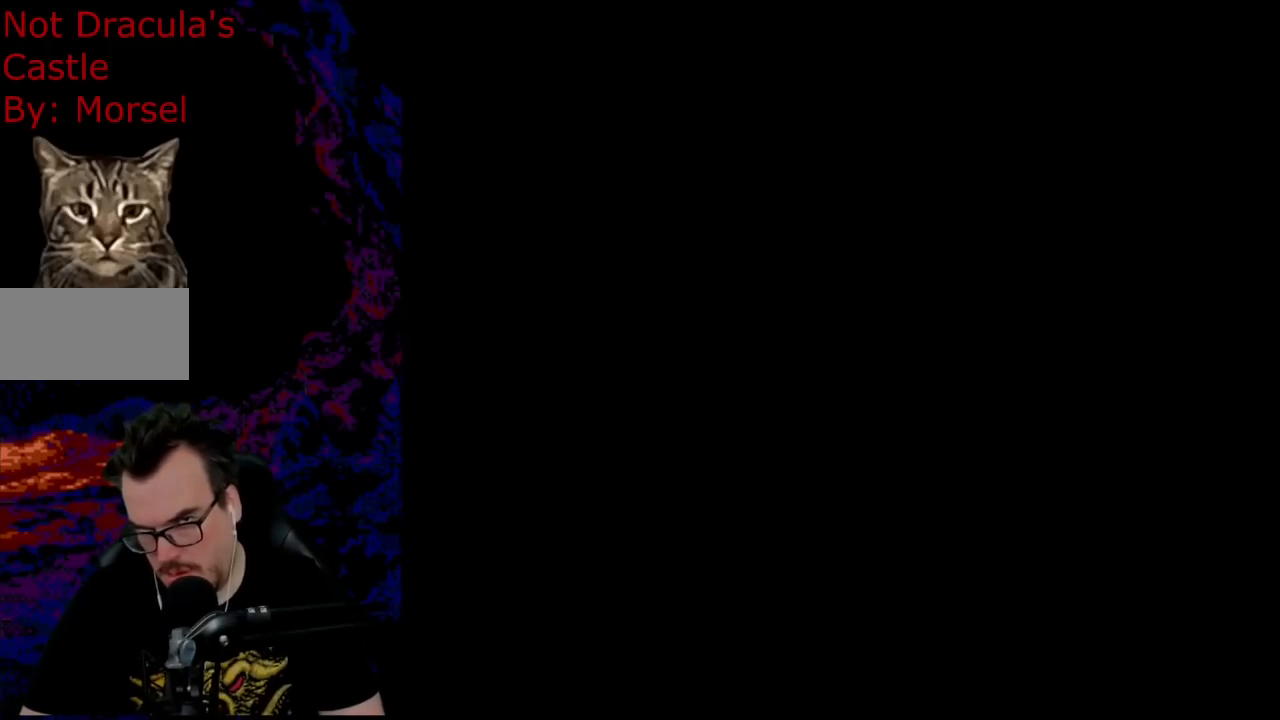
{"buttons": [], "events": []}